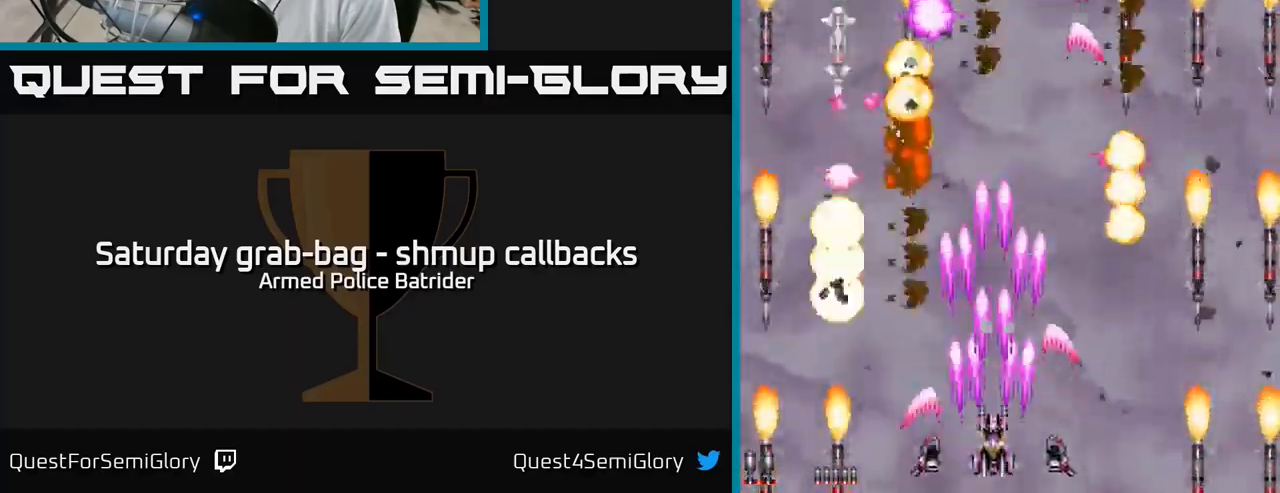
Gameplay with a controller (Xbox layout); each line is a JSON object with the inputs held at the frame after it. "events" lists button and stick changes between this image and that frame as [ms after this image, input, new state], when the widget could be followed in between.
{"buttons": ["A"], "left_stick": "center", "right_stick": "center", "events": []}
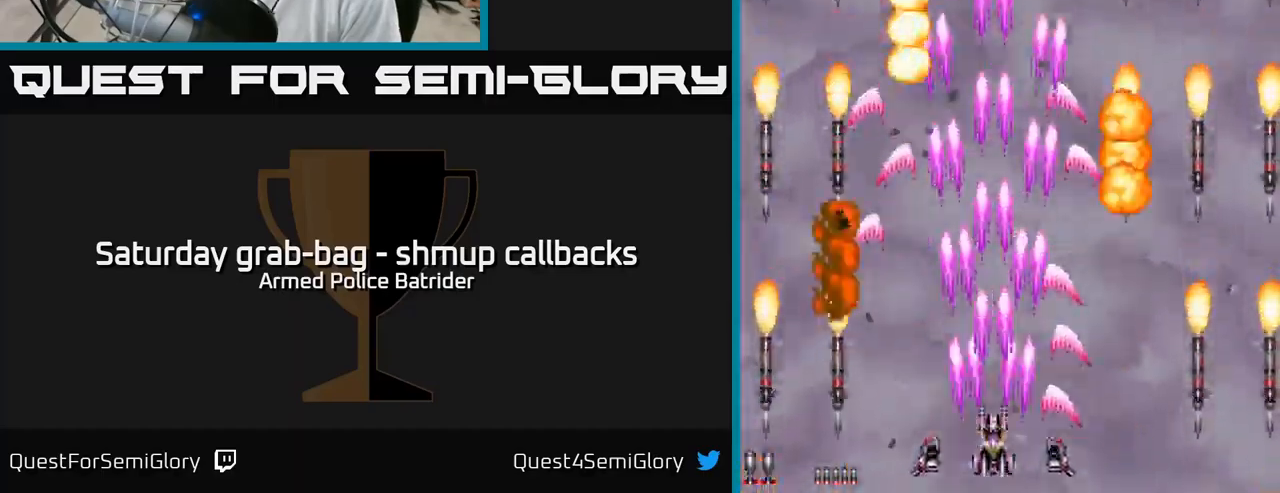
{"buttons": ["A", "DPAD_LEFT"], "left_stick": "center", "right_stick": "center", "events": [[383, "DPAD_LEFT", "down"]]}
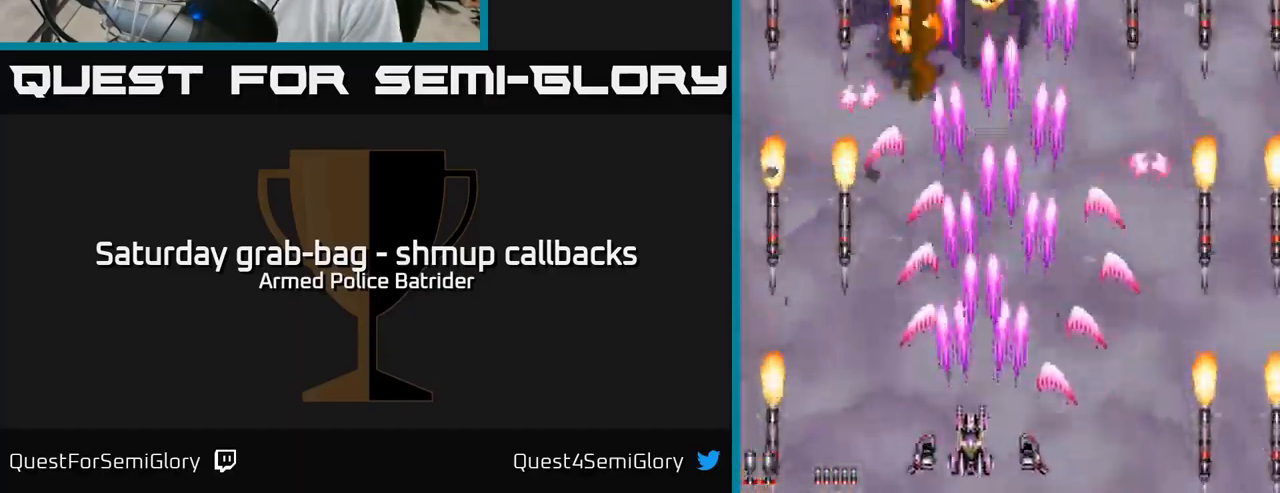
{"buttons": ["A", "DPAD_LEFT"], "left_stick": "center", "right_stick": "center", "events": [[50, "DPAD_LEFT", "up"], [83, "DPAD_RIGHT", "down"], [383, "DPAD_RIGHT", "up"], [450, "DPAD_LEFT", "down"]]}
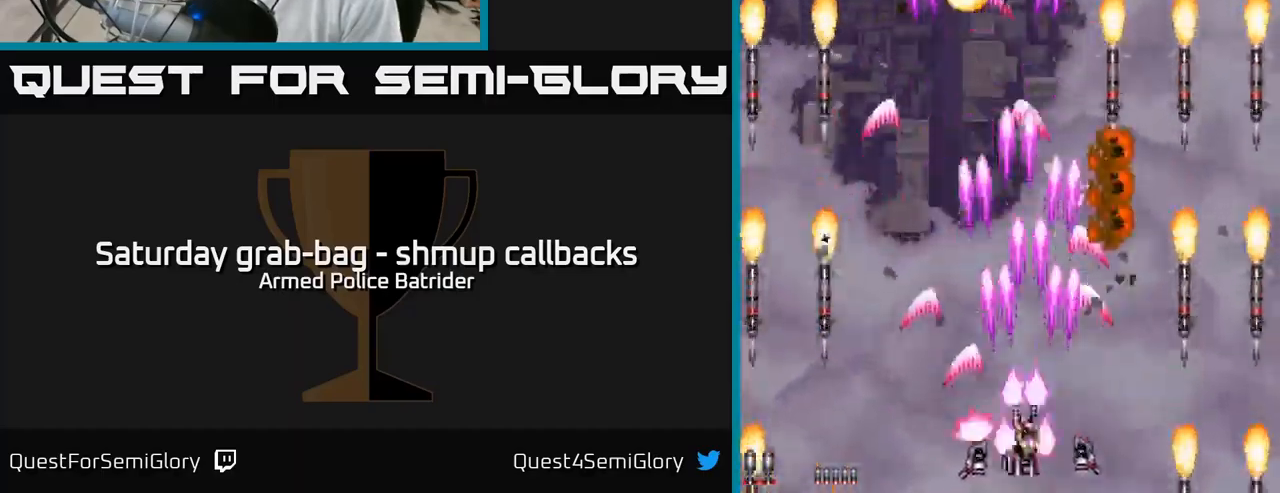
{"buttons": ["A", "DPAD_RIGHT"], "left_stick": "center", "right_stick": "center", "events": [[450, "DPAD_LEFT", "up"], [483, "DPAD_RIGHT", "down"]]}
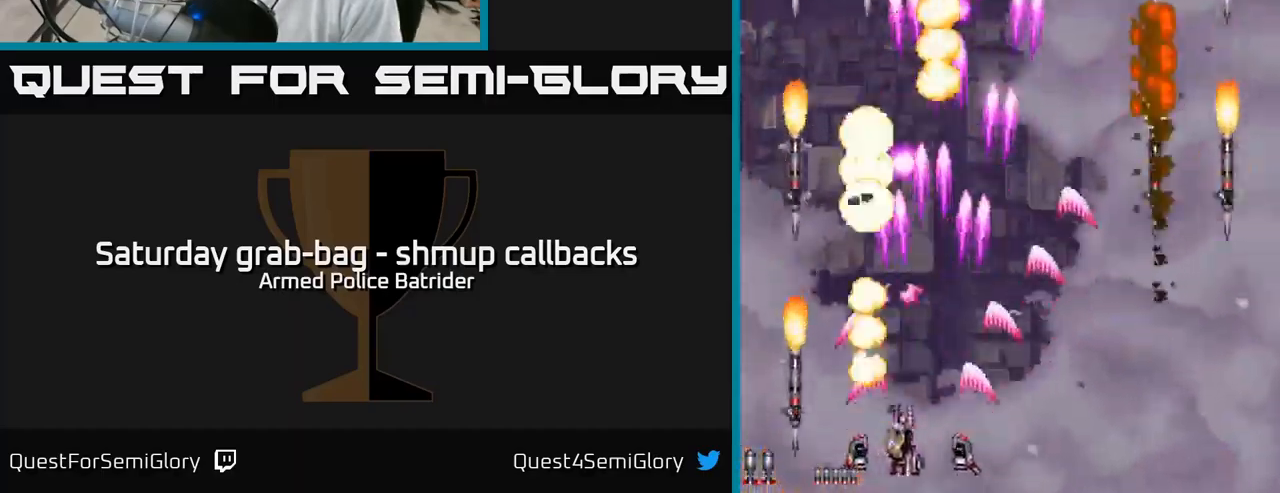
{"buttons": ["A", "DPAD_UP", "DPAD_LEFT"], "left_stick": "center", "right_stick": "center", "events": [[383, "DPAD_RIGHT", "up"], [400, "DPAD_UP", "down"], [450, "DPAD_LEFT", "down"]]}
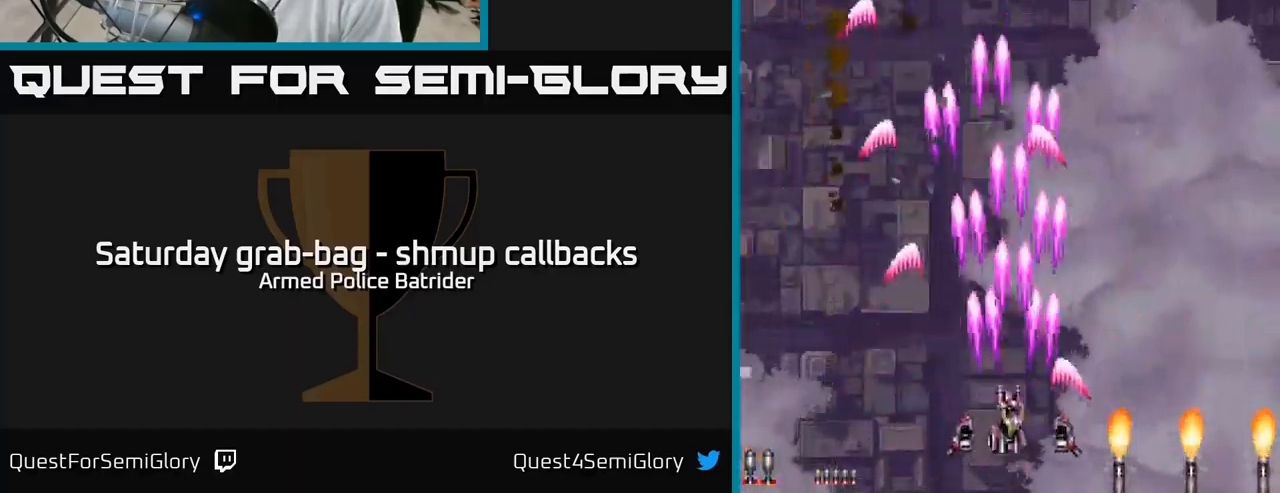
{"buttons": ["A", "DPAD_DOWN", "DPAD_LEFT"], "left_stick": "center", "right_stick": "center", "events": [[50, "DPAD_LEFT", "up"], [67, "DPAD_UP", "up"], [100, "DPAD_RIGHT", "down"], [283, "DPAD_DOWN", "down"], [350, "DPAD_RIGHT", "up"], [467, "DPAD_LEFT", "down"]]}
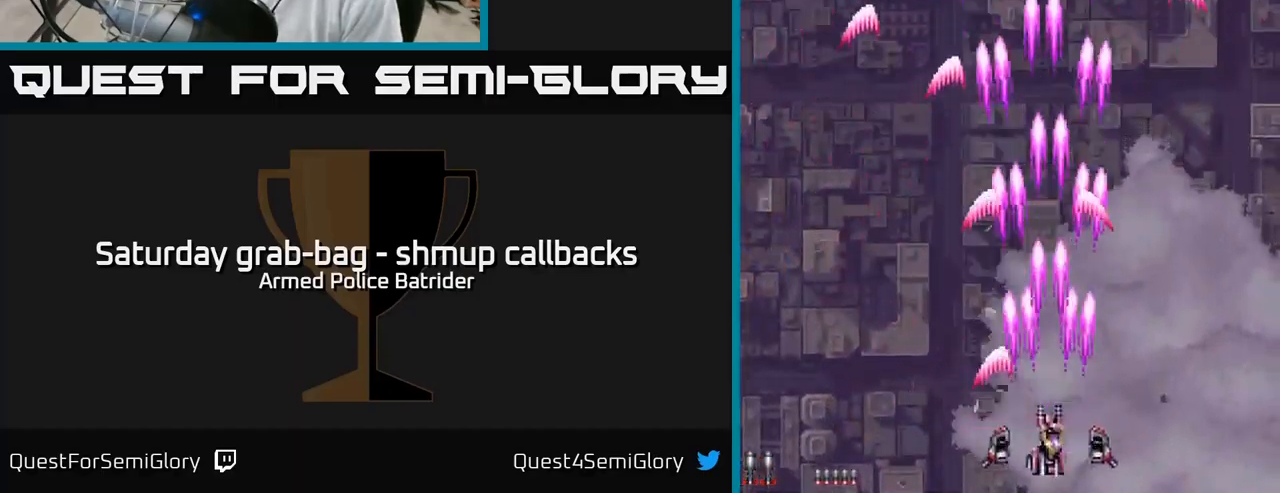
{"buttons": ["A", "DPAD_UP"], "left_stick": "center", "right_stick": "center", "events": [[17, "DPAD_DOWN", "up"], [117, "DPAD_UP", "down"], [383, "DPAD_LEFT", "up"]]}
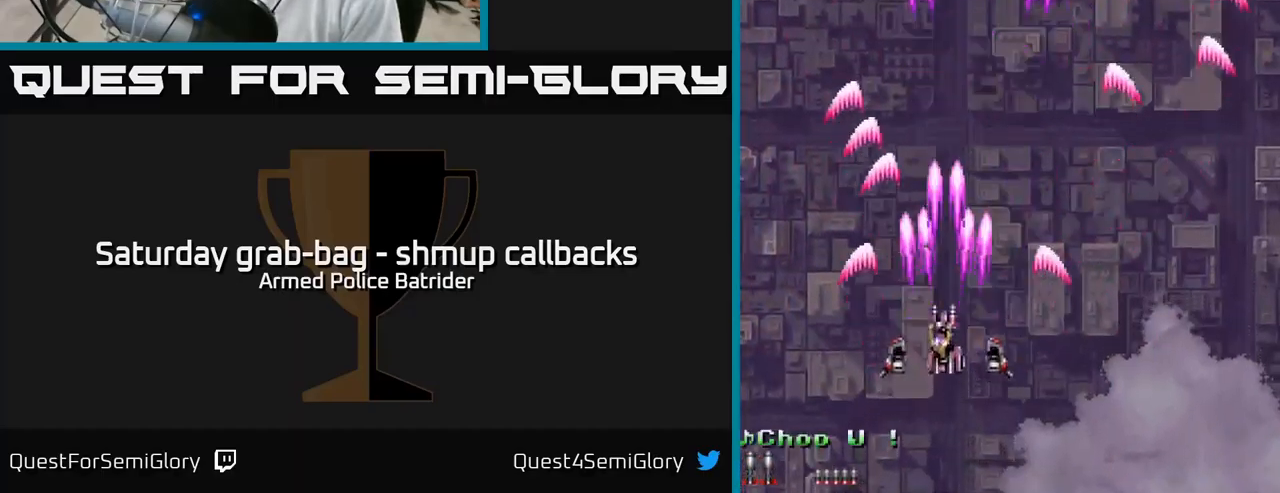
{"buttons": ["A", "DPAD_UP"], "left_stick": "center", "right_stick": "center", "events": [[117, "DPAD_UP", "up"], [200, "DPAD_RIGHT", "down"], [233, "DPAD_DOWN", "down"], [250, "DPAD_RIGHT", "up"], [367, "DPAD_DOWN", "up"], [400, "DPAD_UP", "down"]]}
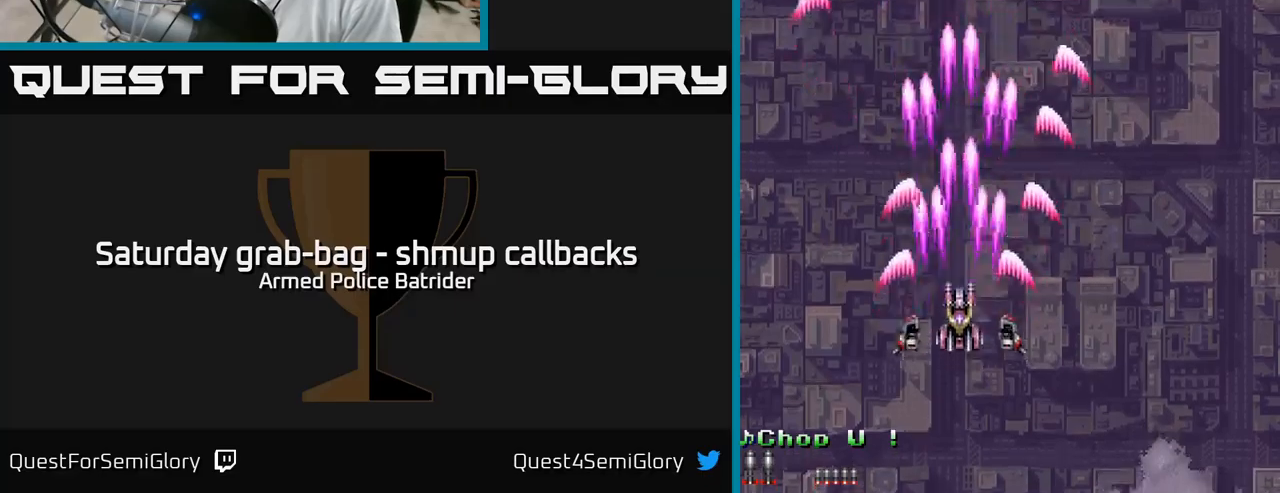
{"buttons": ["A", "DPAD_LEFT"], "left_stick": "center", "right_stick": "center", "events": [[100, "DPAD_RIGHT", "down"], [317, "DPAD_RIGHT", "up"], [334, "DPAD_UP", "up"], [350, "DPAD_LEFT", "down"]]}
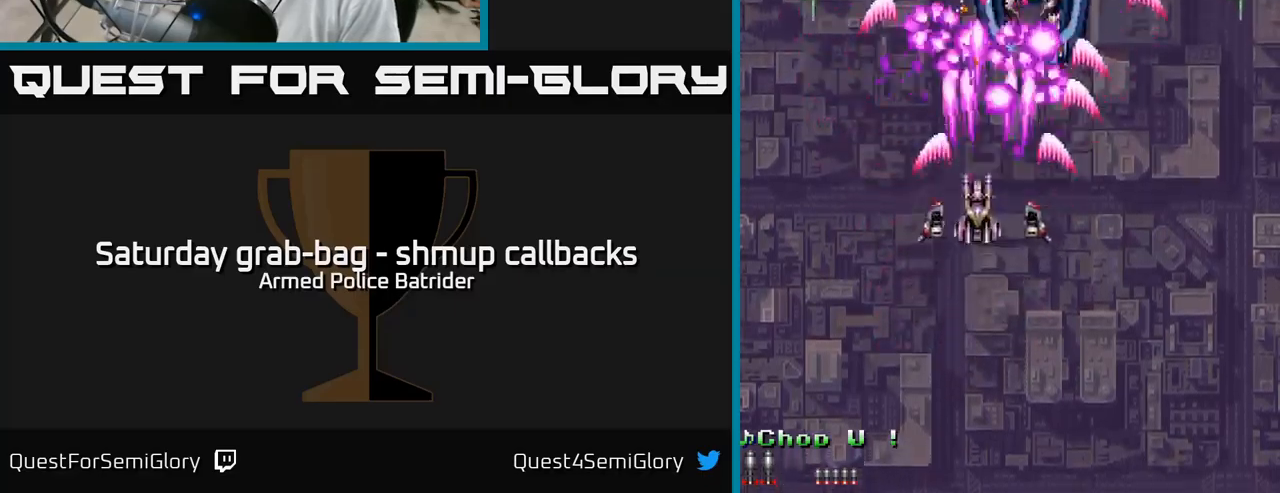
{"buttons": ["A", "DPAD_DOWN"], "left_stick": "center", "right_stick": "center", "events": [[384, "DPAD_DOWN", "down"], [434, "DPAD_LEFT", "up"]]}
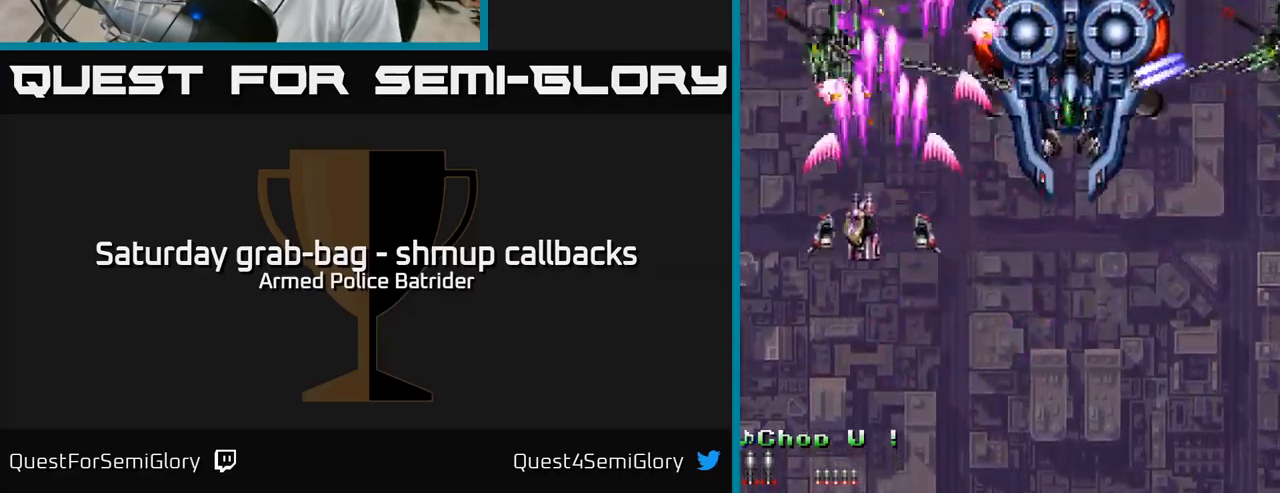
{"buttons": ["A", "DPAD_DOWN"], "left_stick": "center", "right_stick": "center", "events": [[17, "DPAD_DOWN", "up"], [34, "DPAD_LEFT", "down"], [117, "DPAD_LEFT", "up"], [400, "DPAD_DOWN", "down"]]}
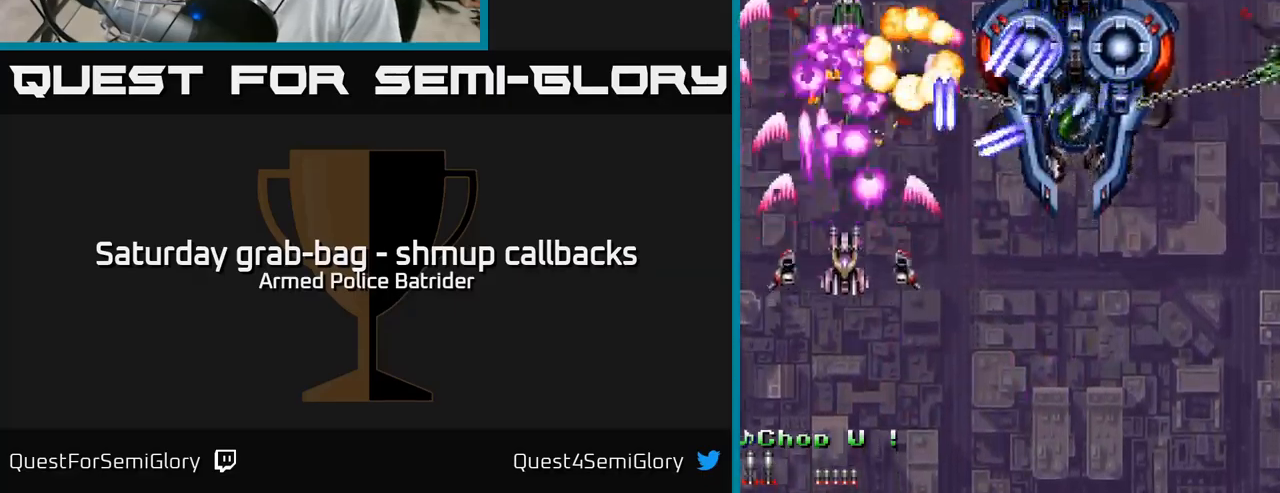
{"buttons": ["A"], "left_stick": "center", "right_stick": "center", "events": [[384, "DPAD_DOWN", "up"]]}
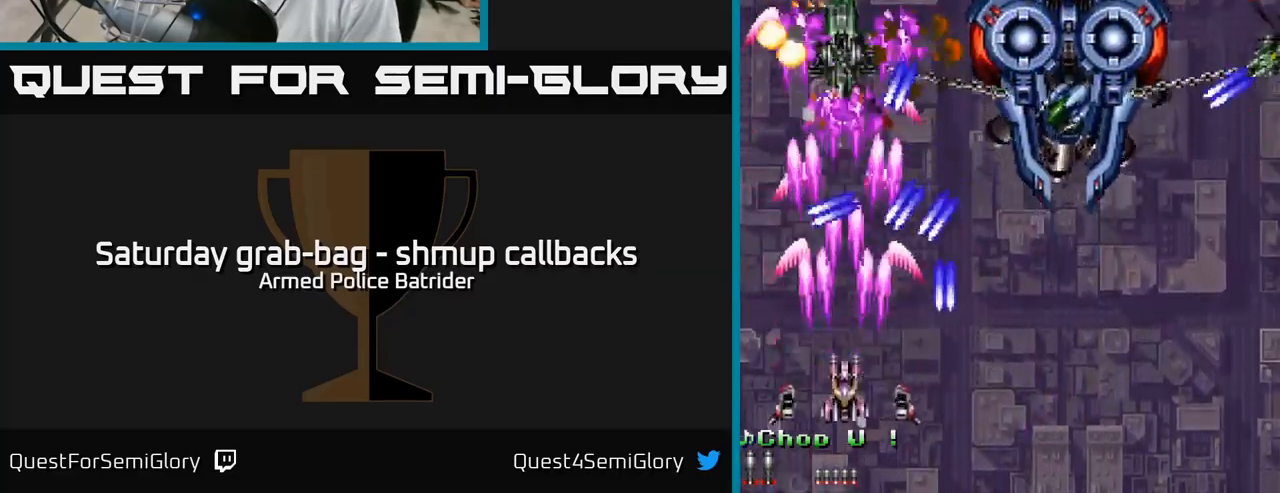
{"buttons": ["A", "DPAD_UP"], "left_stick": "center", "right_stick": "center", "events": [[217, "DPAD_RIGHT", "down"], [267, "DPAD_DOWN", "down"], [417, "DPAD_DOWN", "up"], [450, "DPAD_RIGHT", "up"], [467, "DPAD_UP", "down"]]}
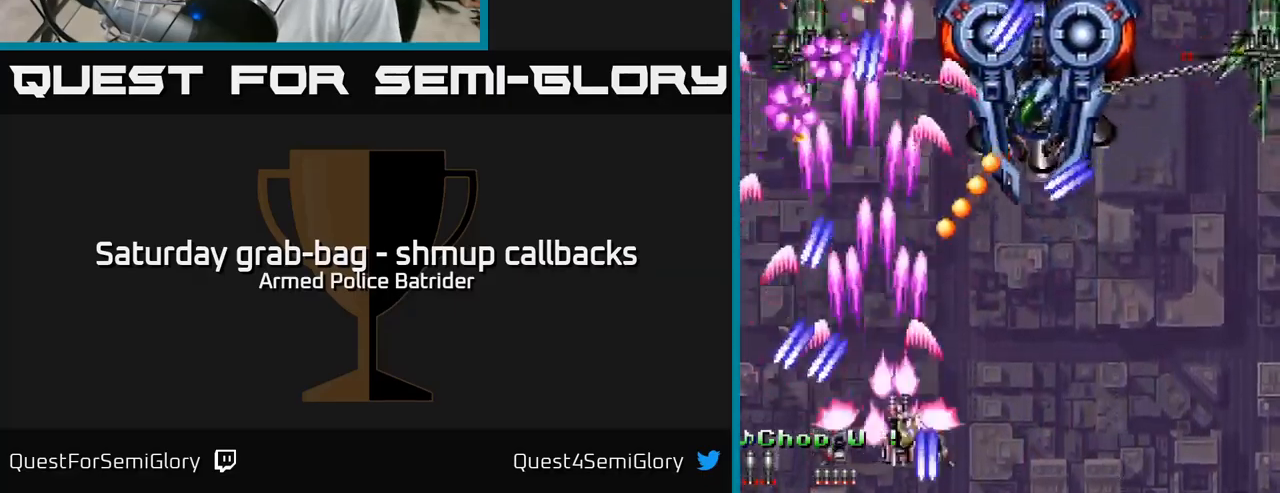
{"buttons": ["A", "DPAD_RIGHT"], "left_stick": "center", "right_stick": "center", "events": [[84, "DPAD_UP", "up"], [134, "DPAD_RIGHT", "down"], [184, "DPAD_DOWN", "down"], [384, "DPAD_DOWN", "up"]]}
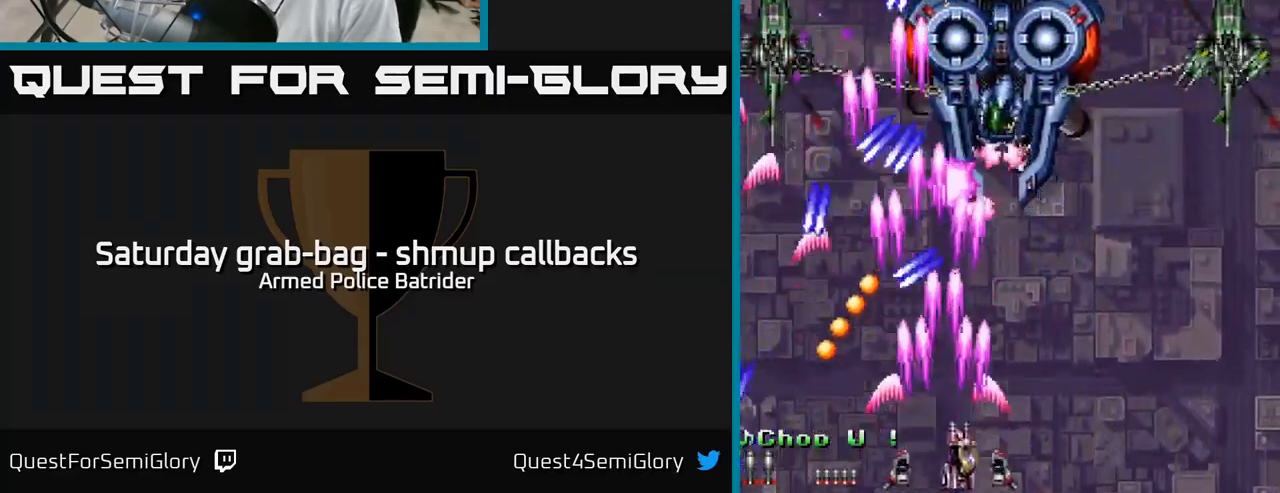
{"buttons": ["A", "DPAD_RIGHT"], "left_stick": "center", "right_stick": "center", "events": []}
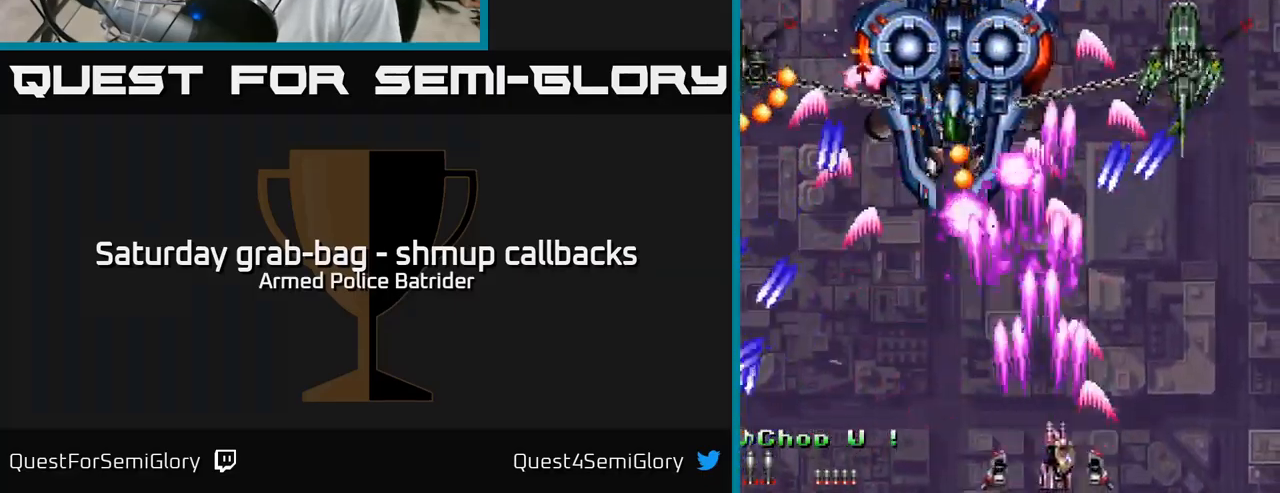
{"buttons": ["A", "DPAD_UP"], "left_stick": "center", "right_stick": "center", "events": [[300, "DPAD_UP", "down"], [350, "DPAD_RIGHT", "up"]]}
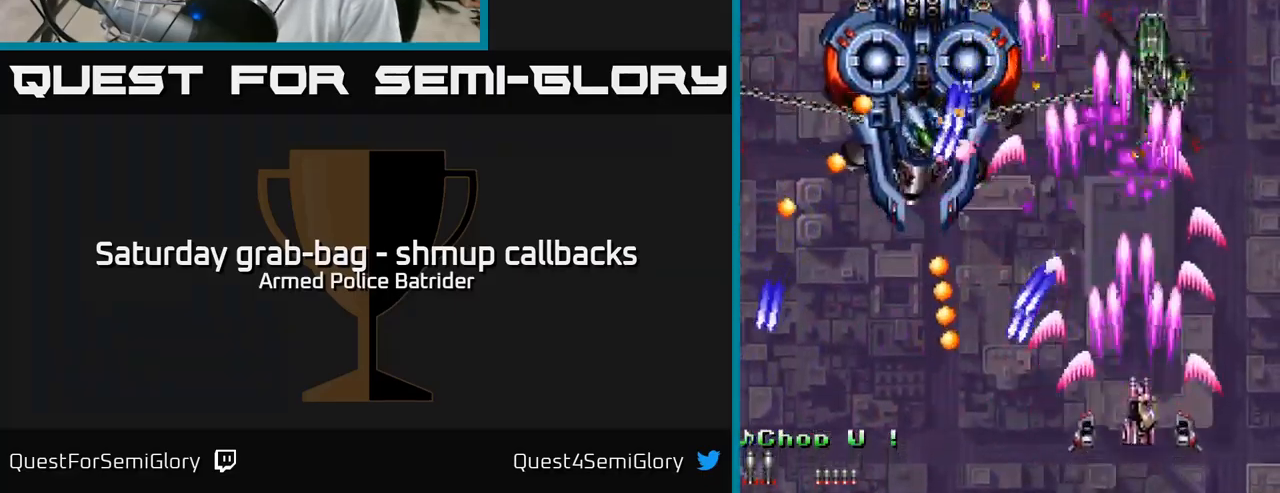
{"buttons": ["A"], "left_stick": "center", "right_stick": "center", "events": [[367, "DPAD_UP", "up"]]}
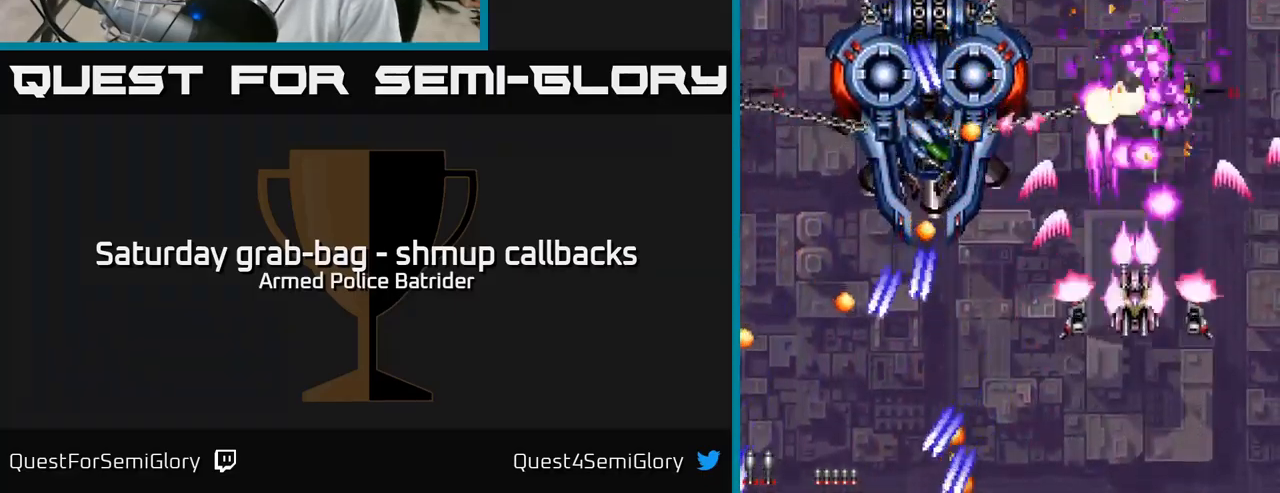
{"buttons": ["A"], "left_stick": "center", "right_stick": "center", "events": [[134, "DPAD_DOWN", "down"], [284, "DPAD_DOWN", "up"], [300, "DPAD_RIGHT", "down"], [350, "DPAD_RIGHT", "up"]]}
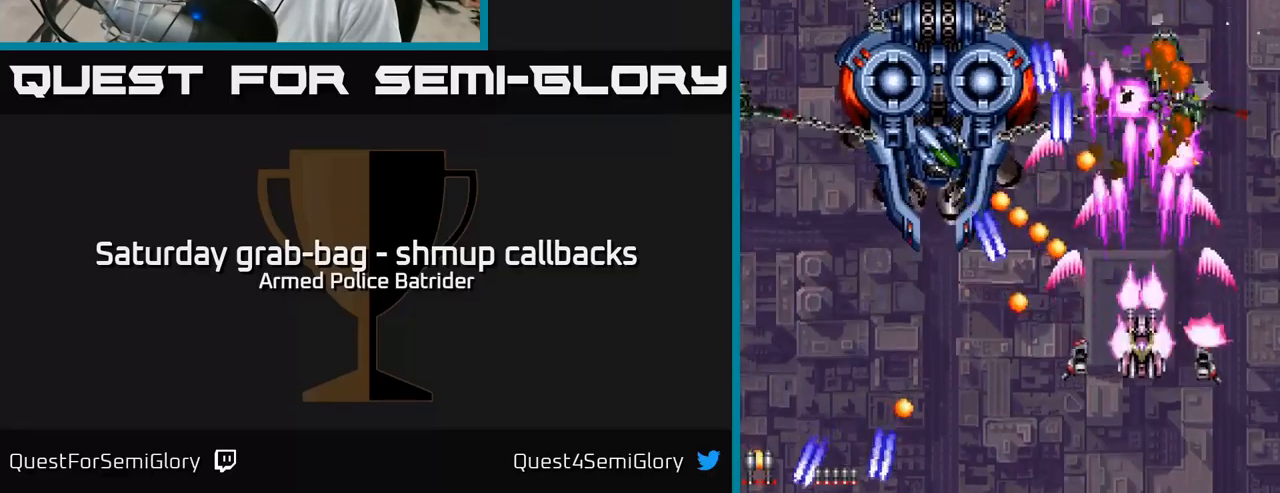
{"buttons": ["A", "DPAD_LEFT"], "left_stick": "center", "right_stick": "center", "events": [[17, "DPAD_RIGHT", "down"], [100, "DPAD_DOWN", "down"], [150, "DPAD_DOWN", "up"], [317, "DPAD_UP", "down"], [367, "DPAD_RIGHT", "up"], [467, "DPAD_LEFT", "down"], [500, "DPAD_UP", "up"]]}
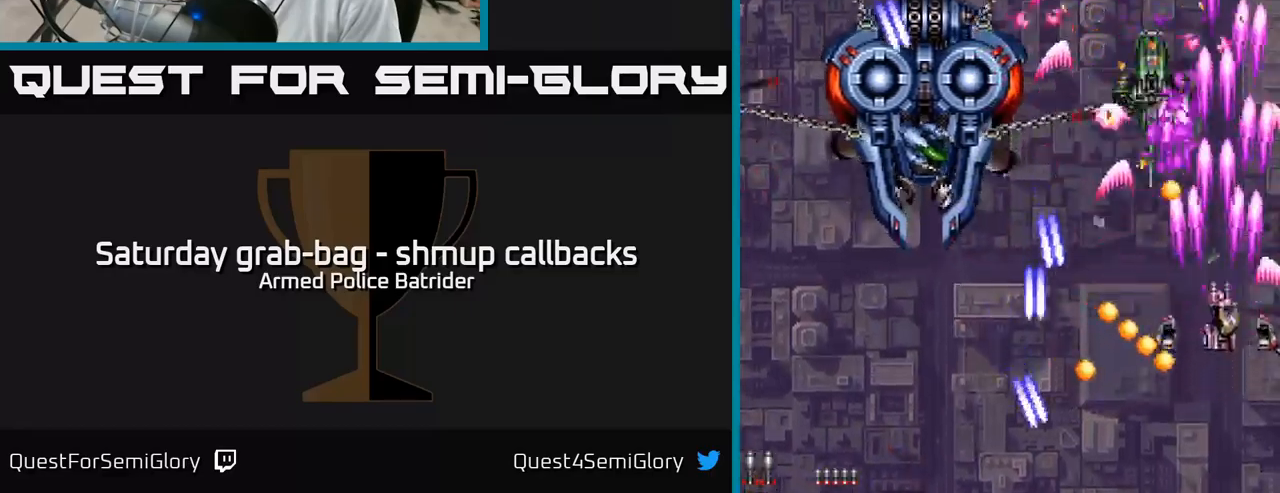
{"buttons": ["A"], "left_stick": "center", "right_stick": "center", "events": [[167, "DPAD_LEFT", "up"], [350, "DPAD_UP", "down"], [450, "DPAD_UP", "up"]]}
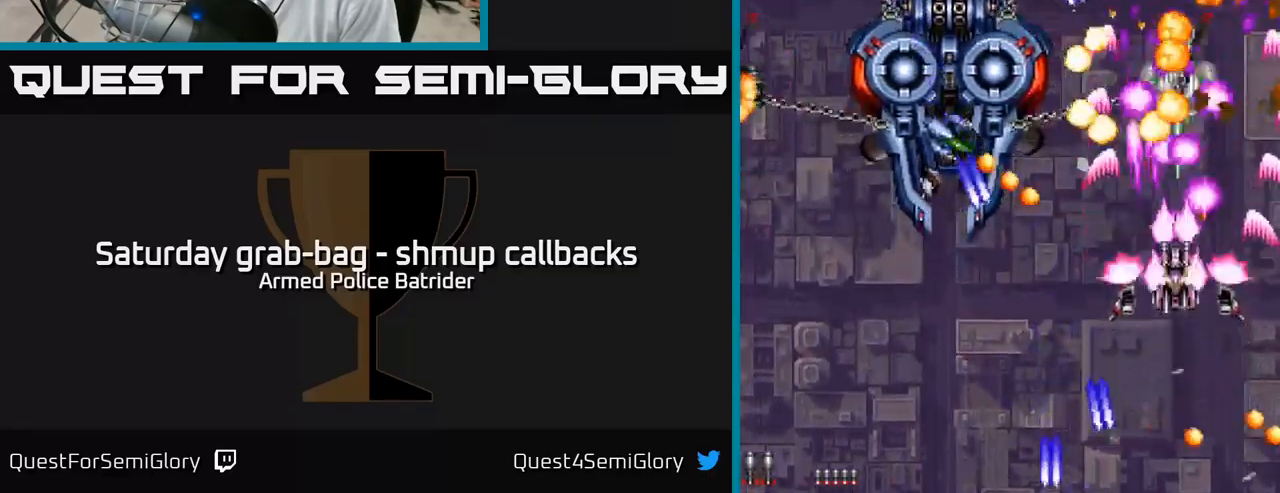
{"buttons": ["A", "DPAD_DOWN"], "left_stick": "center", "right_stick": "center", "events": [[134, "DPAD_DOWN", "down"]]}
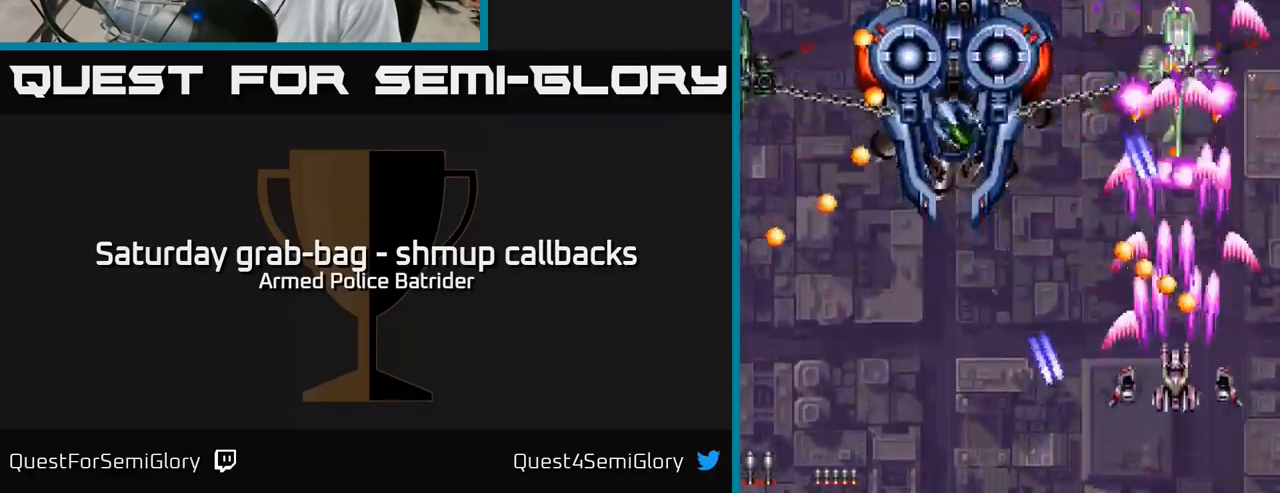
{"buttons": ["A", "DPAD_UP", "DPAD_LEFT"], "left_stick": "center", "right_stick": "center", "events": [[17, "DPAD_DOWN", "up"], [67, "DPAD_LEFT", "down"], [84, "DPAD_UP", "down"], [200, "DPAD_UP", "up"], [467, "DPAD_UP", "down"]]}
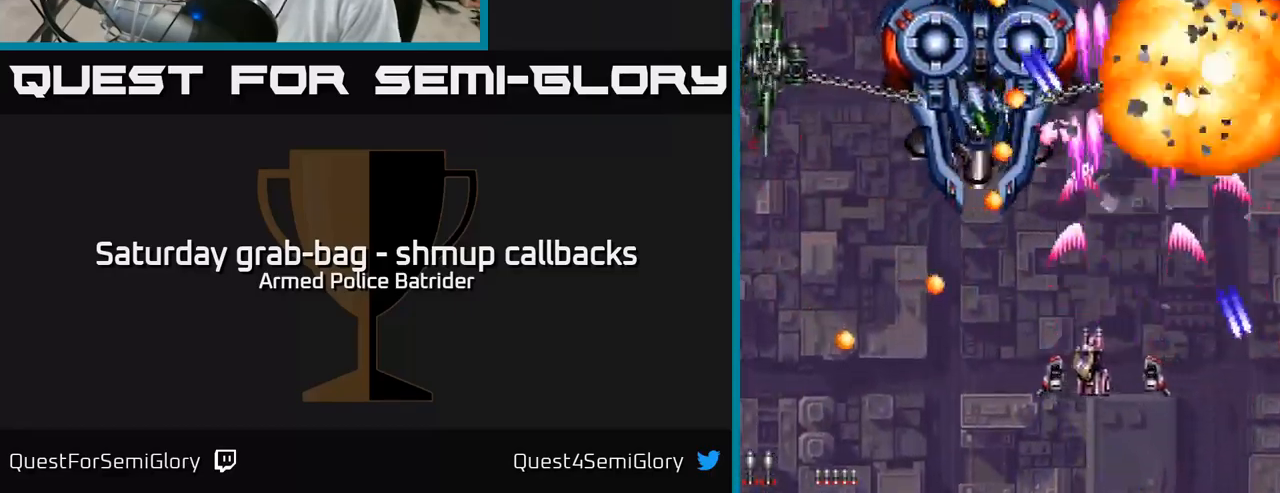
{"buttons": ["A", "DPAD_DOWN", "DPAD_LEFT"], "left_stick": "center", "right_stick": "center", "events": [[367, "DPAD_UP", "up"], [484, "DPAD_DOWN", "down"]]}
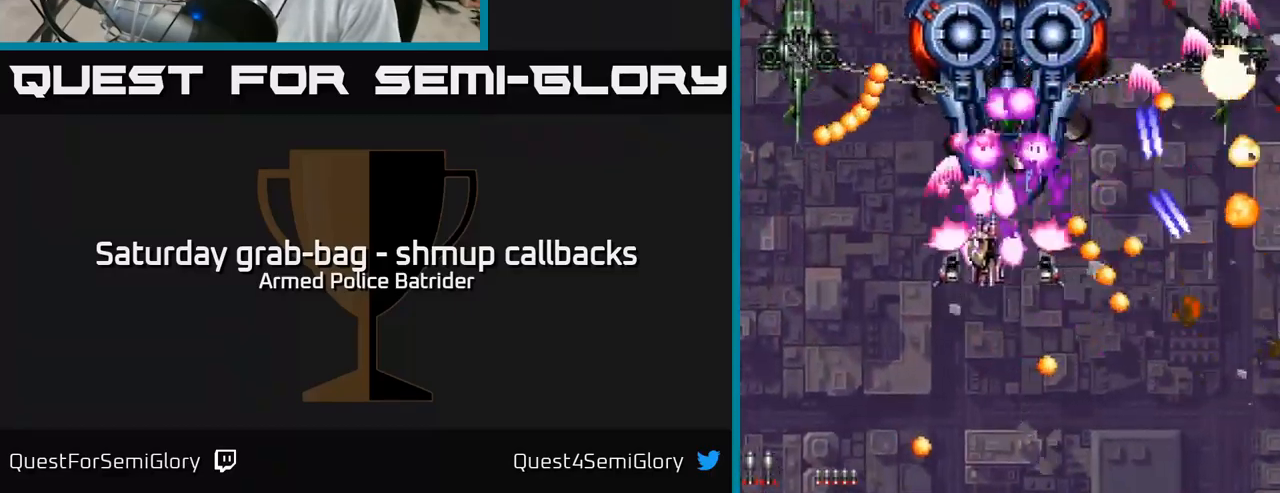
{"buttons": ["A", "DPAD_LEFT"], "left_stick": "center", "right_stick": "center", "events": [[367, "DPAD_DOWN", "up"]]}
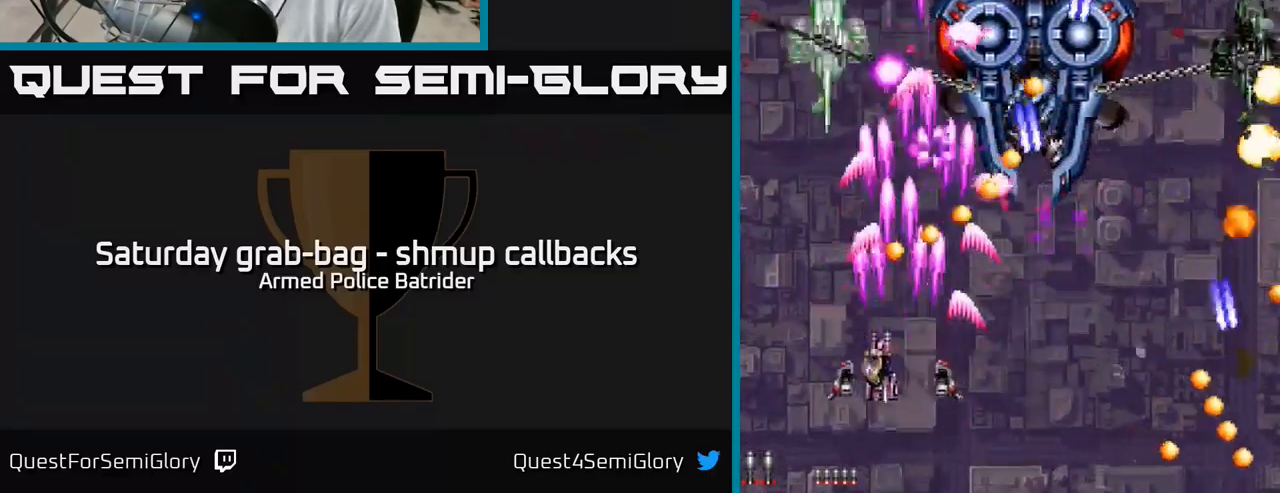
{"buttons": ["A"], "left_stick": "center", "right_stick": "center", "events": [[34, "DPAD_UP", "down"], [150, "DPAD_LEFT", "up"], [434, "DPAD_UP", "up"]]}
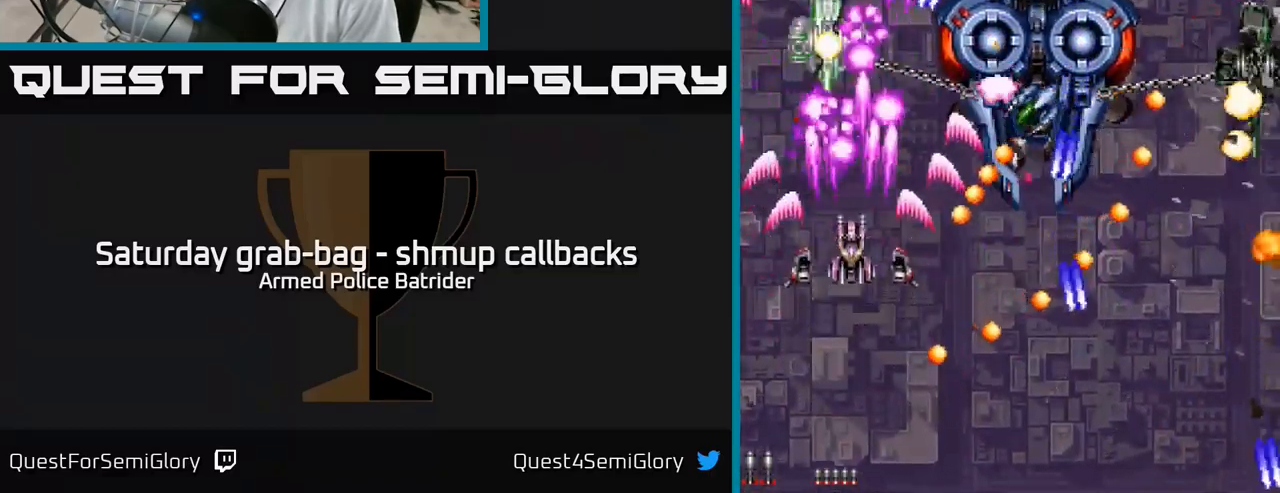
{"buttons": ["A"], "left_stick": "center", "right_stick": "center", "events": [[84, "DPAD_LEFT", "down"], [167, "DPAD_DOWN", "down"], [284, "DPAD_LEFT", "up"], [400, "DPAD_RIGHT", "down"], [417, "DPAD_DOWN", "up"], [434, "DPAD_RIGHT", "up"]]}
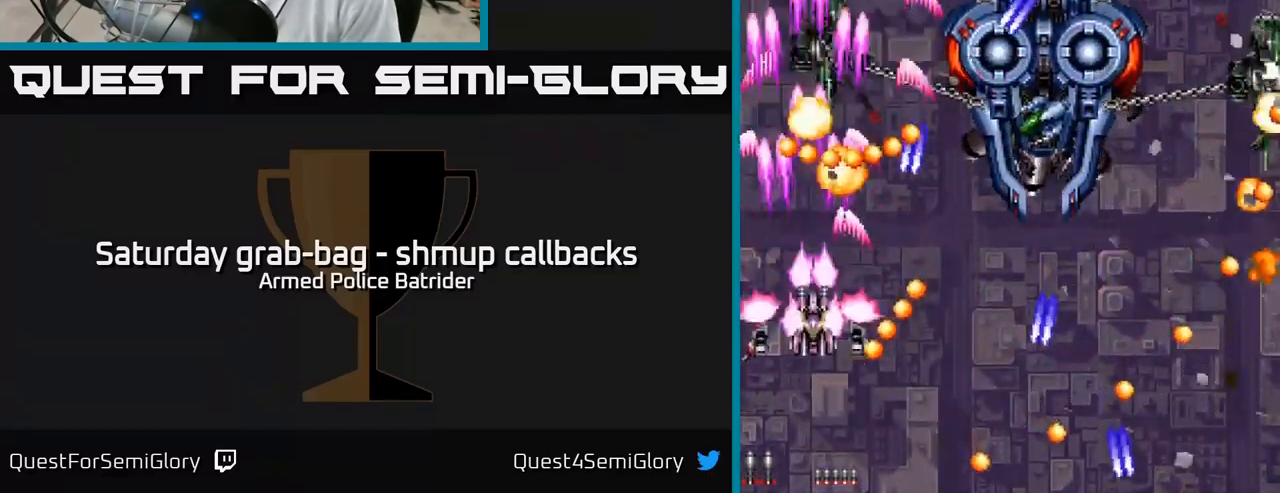
{"buttons": ["A"], "left_stick": "center", "right_stick": "center", "events": [[284, "DPAD_DOWN", "down"], [417, "DPAD_DOWN", "up"]]}
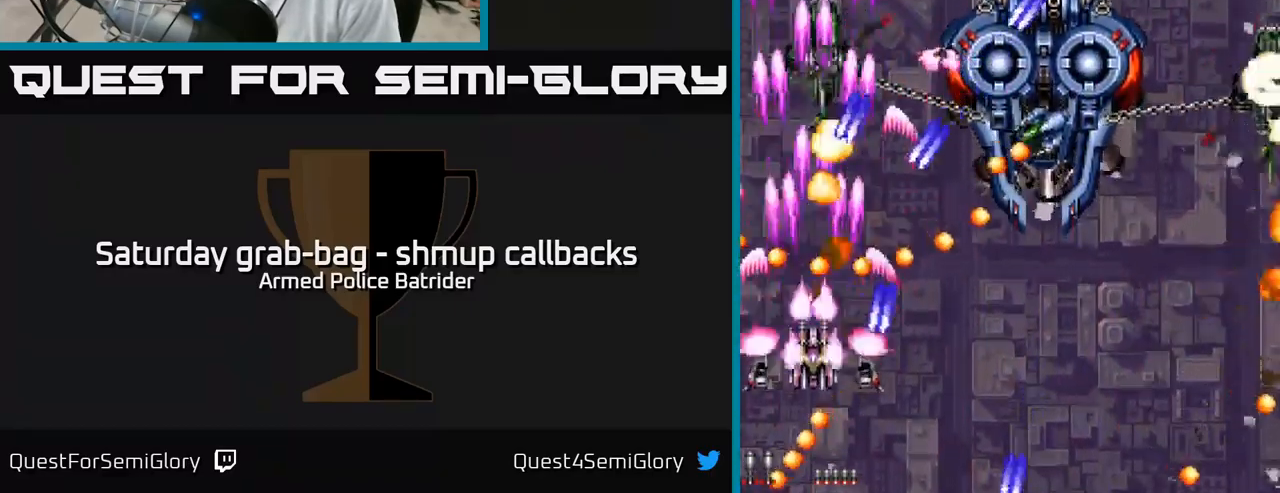
{"buttons": ["A"], "left_stick": "center", "right_stick": "center", "events": [[84, "DPAD_DOWN", "down"], [117, "DPAD_LEFT", "down"], [167, "DPAD_DOWN", "up"], [250, "DPAD_DOWN", "down"], [250, "DPAD_LEFT", "up"], [334, "DPAD_DOWN", "up"]]}
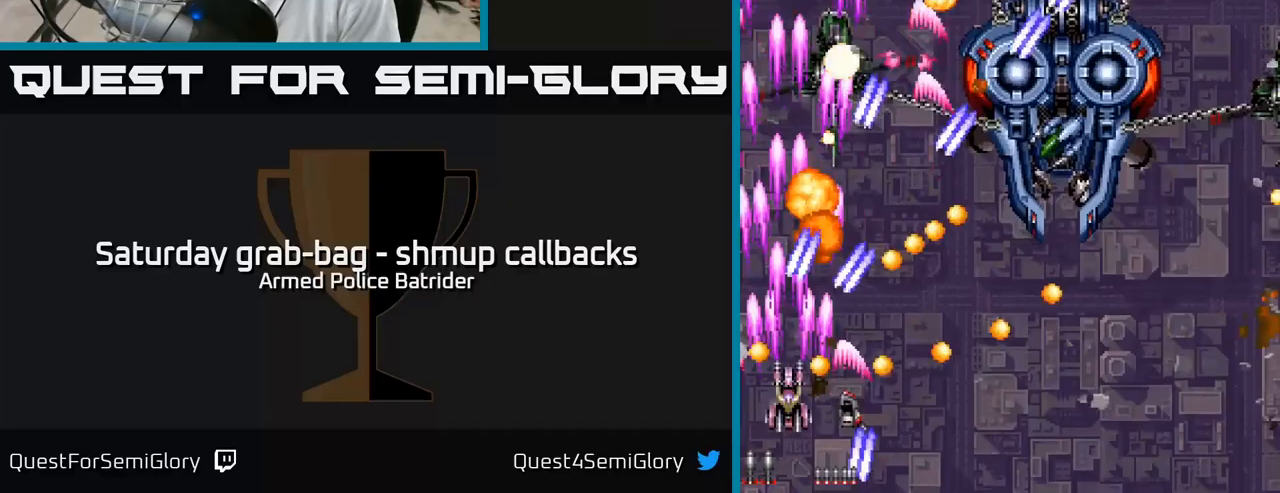
{"buttons": ["A", "DPAD_DOWN", "DPAD_RIGHT"], "left_stick": "center", "right_stick": "center", "events": [[267, "DPAD_RIGHT", "down"], [333, "DPAD_DOWN", "down"]]}
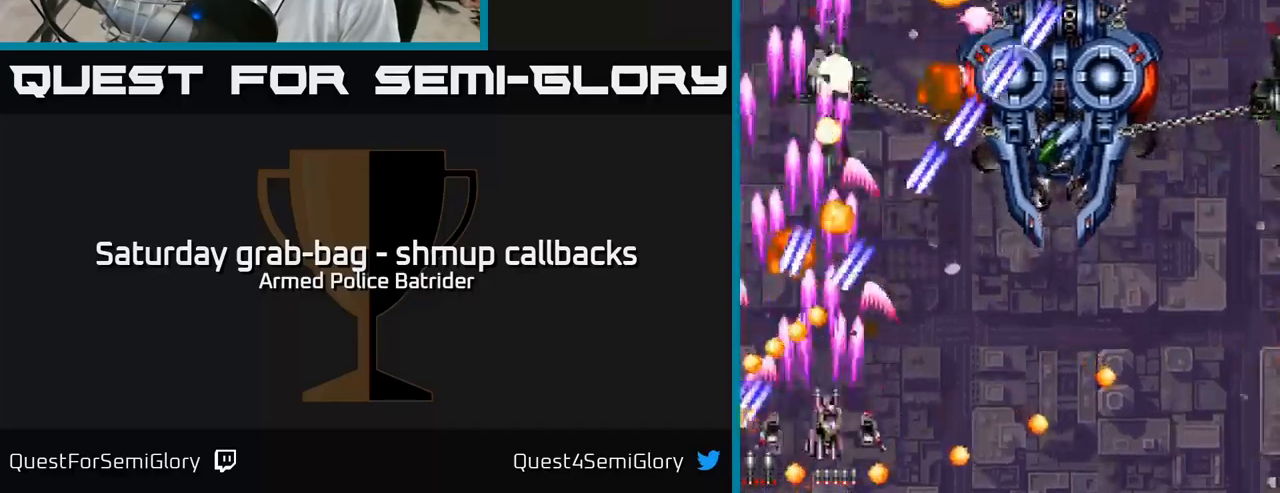
{"buttons": ["A", "DPAD_RIGHT"], "left_stick": "center", "right_stick": "center", "events": [[217, "DPAD_DOWN", "up"], [300, "DPAD_RIGHT", "up"], [317, "DPAD_UP", "down"], [467, "DPAD_RIGHT", "down"], [467, "DPAD_UP", "up"]]}